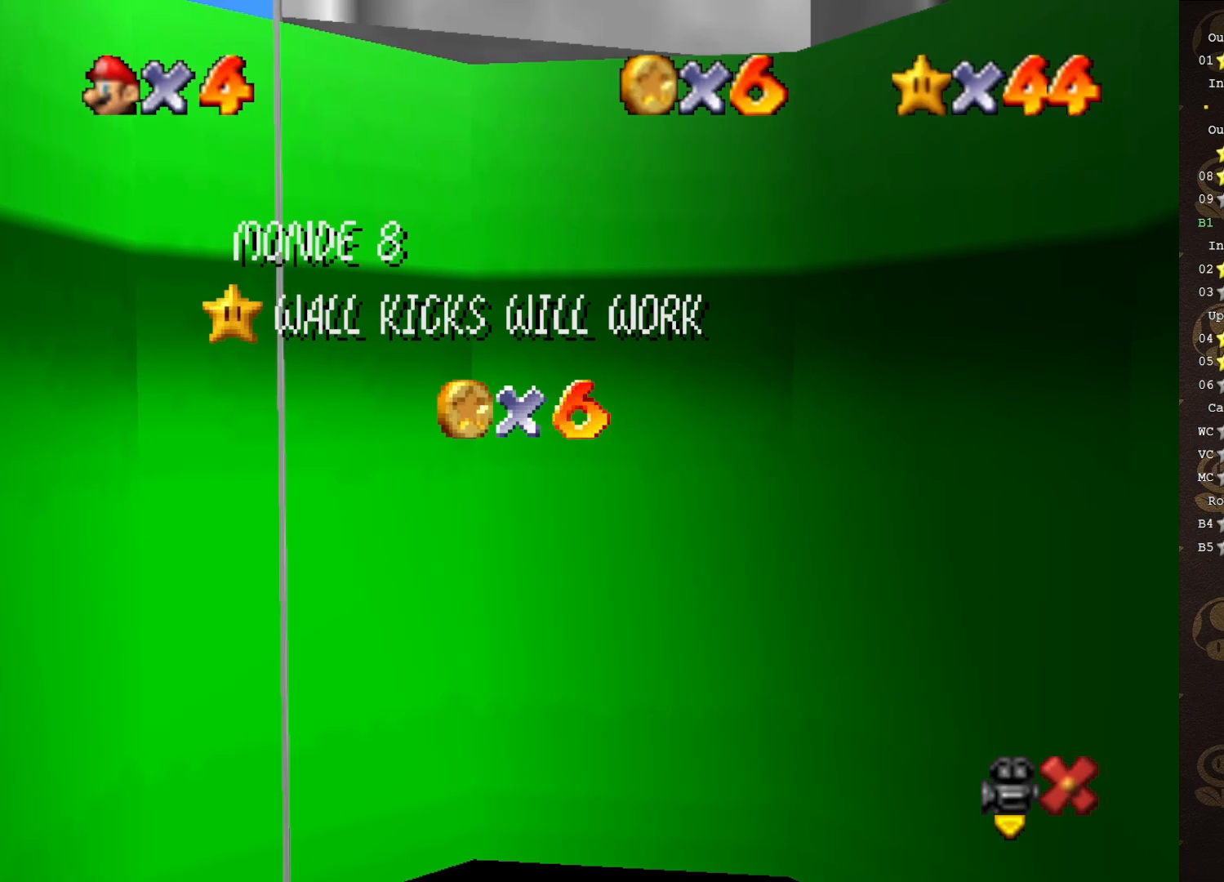
Gameplay with a controller (Nintendo layout); each line is a JSON object with the inputs held at the frame after it. "events" lists button and stick changes between this image and that frame as [ms after this image, input, new state], when the widget could be followed in between. Not read: L3 R3 Z.
{"buttons": [], "left_stick": "center", "events": [[117, "A", "down"], [183, "A", "up"], [250, "A", "down"], [333, "A", "up"], [433, "A", "down"], [467, "A", "up"]]}
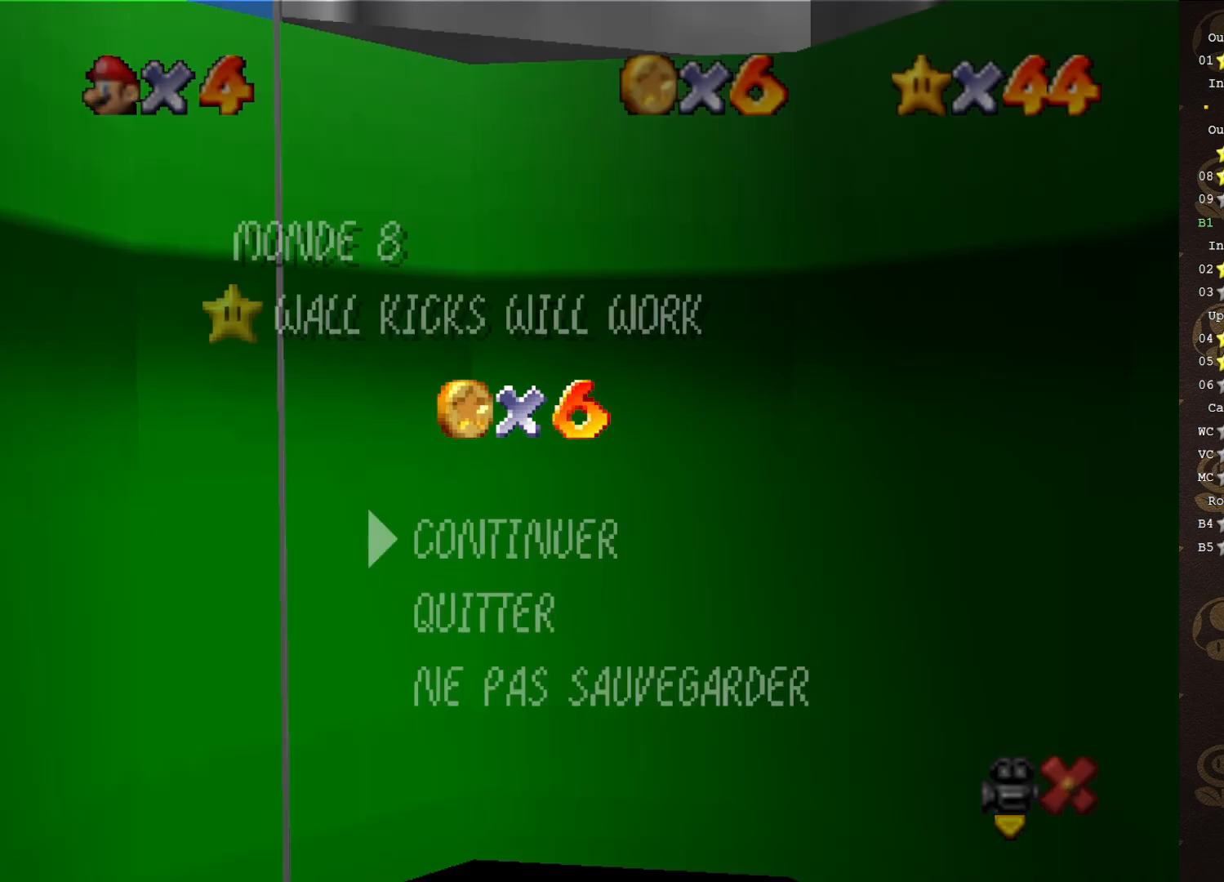
{"buttons": [], "left_stick": "center", "events": [[17, "A", "down"], [83, "A", "up"], [183, "A", "down"], [250, "A", "up"]]}
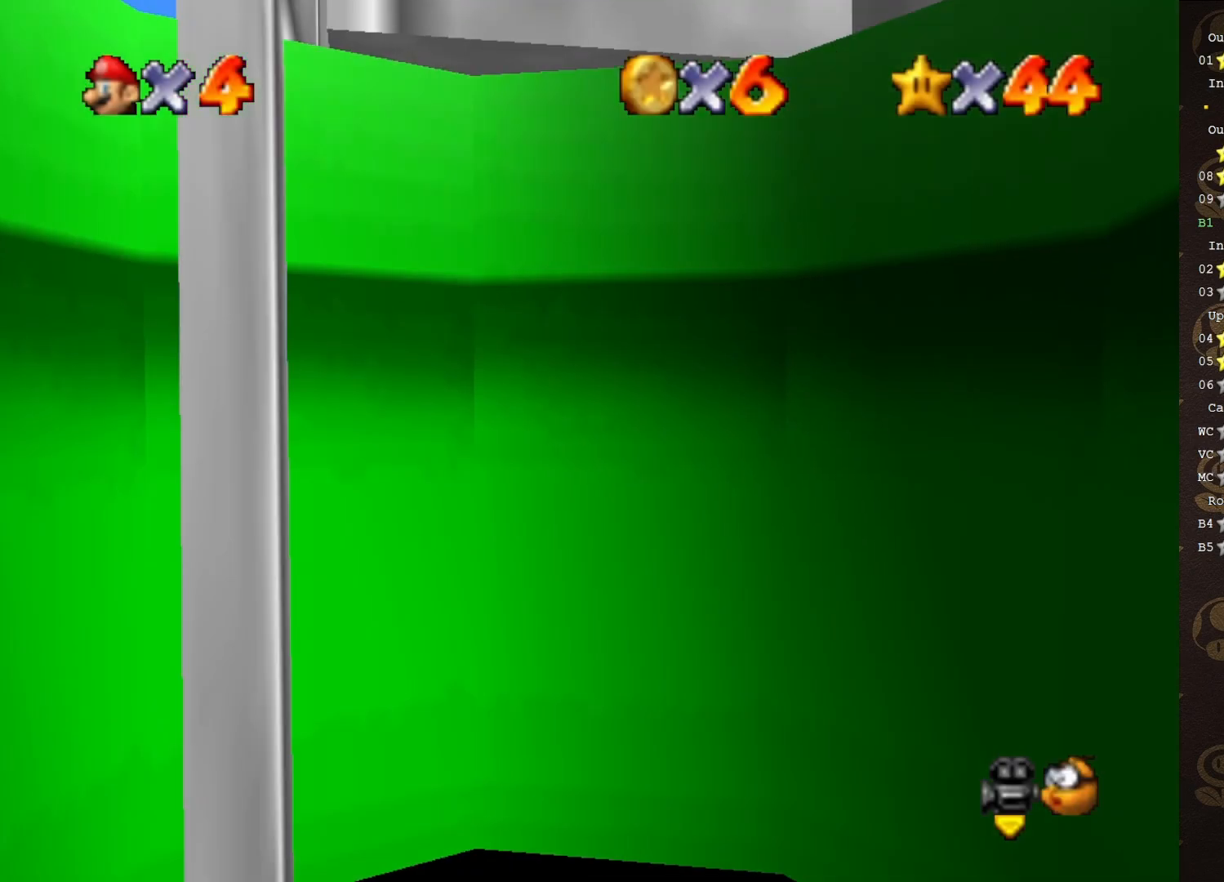
{"buttons": [], "left_stick": "center", "events": []}
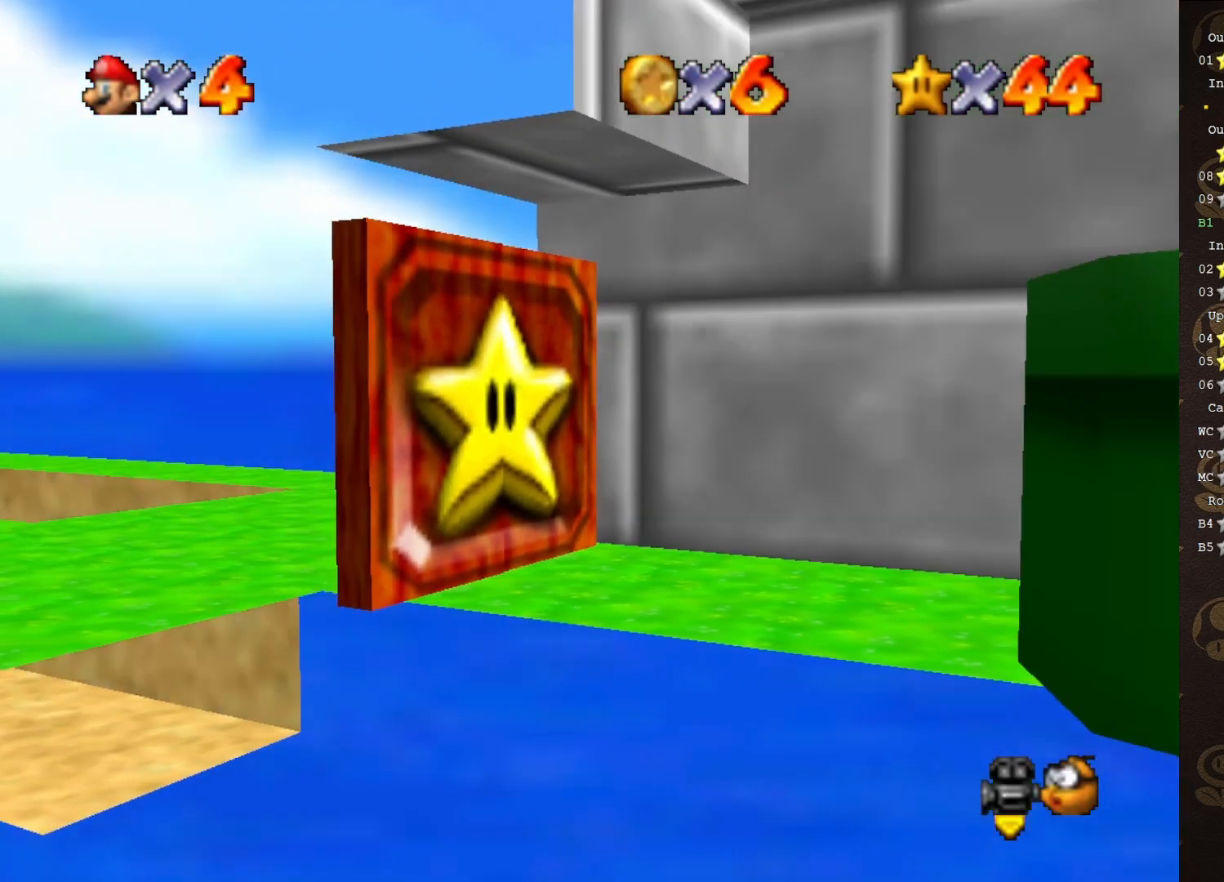
{"buttons": [], "left_stick": "center", "events": [[417, "C_LEFT", "down"], [500, "C_LEFT", "up"]]}
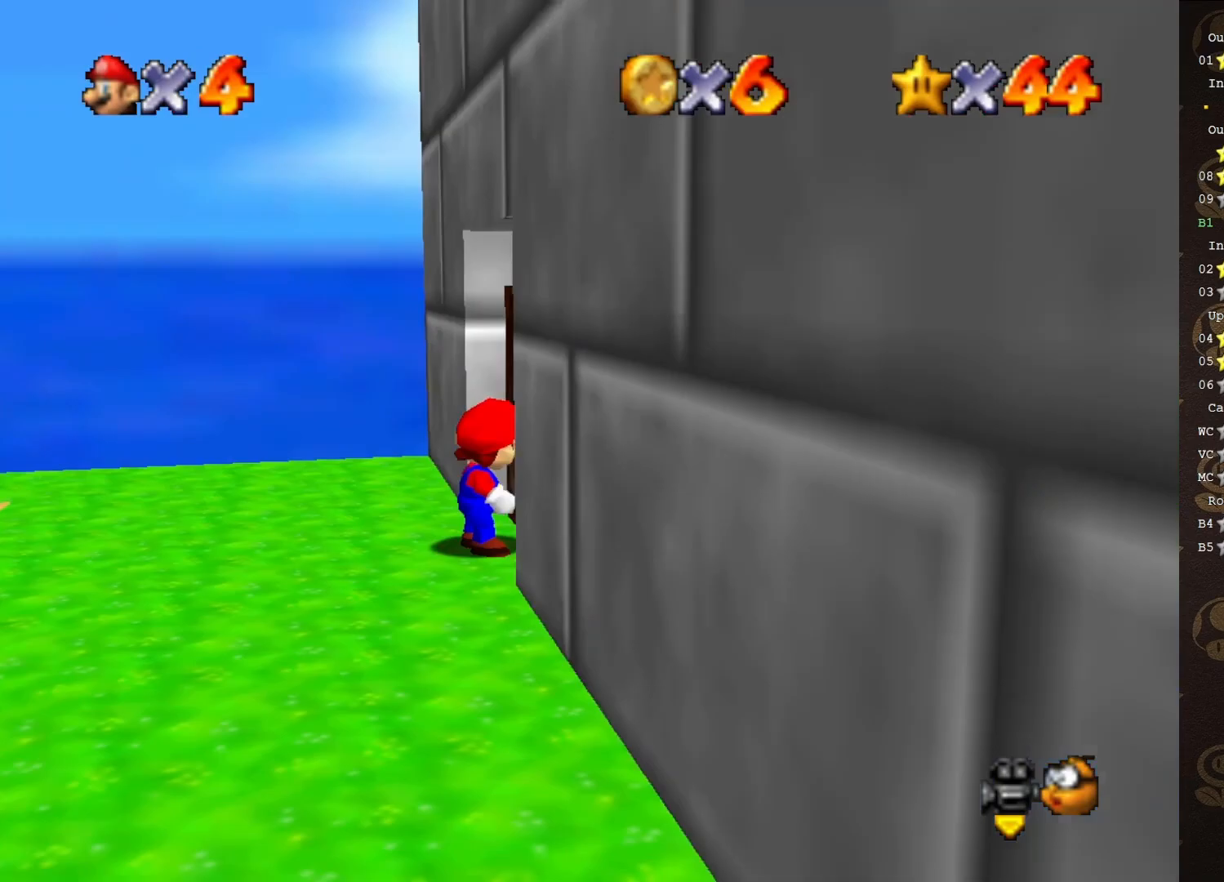
{"buttons": [], "left_stick": "up-right", "events": [[67, "left_stick", "right"], [117, "left_stick", "up-right"]]}
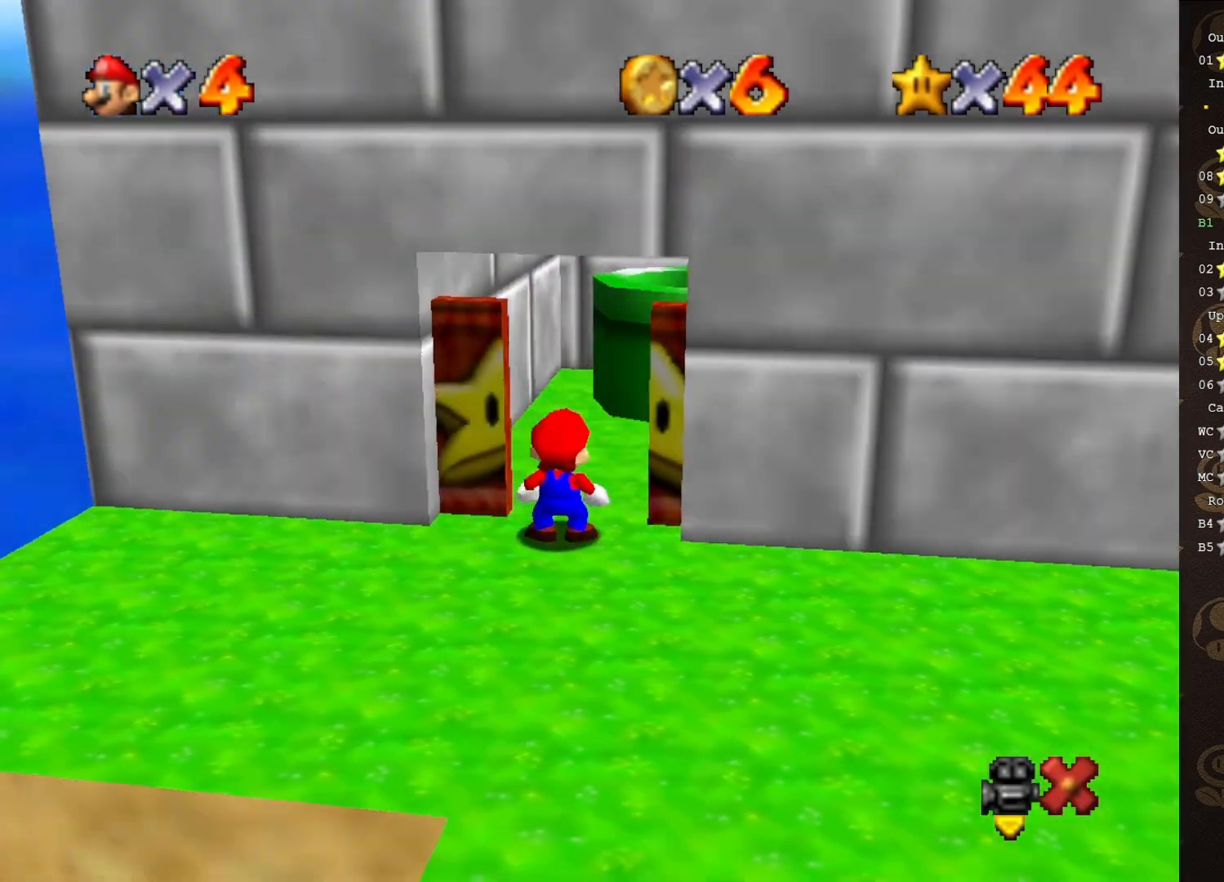
{"buttons": [], "left_stick": "center", "events": [[150, "left_stick", "center"]]}
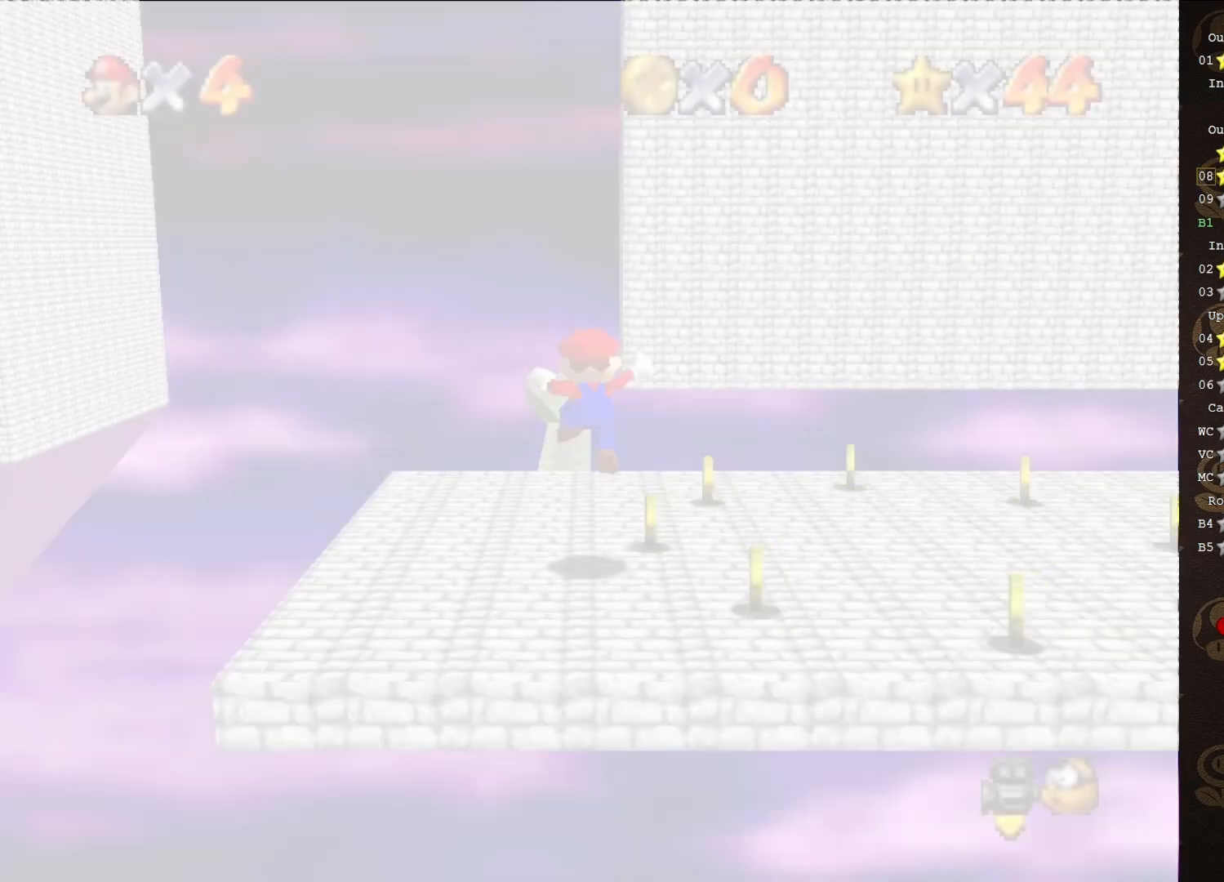
{"buttons": [], "left_stick": "up", "events": [[200, "left_stick", "up"]]}
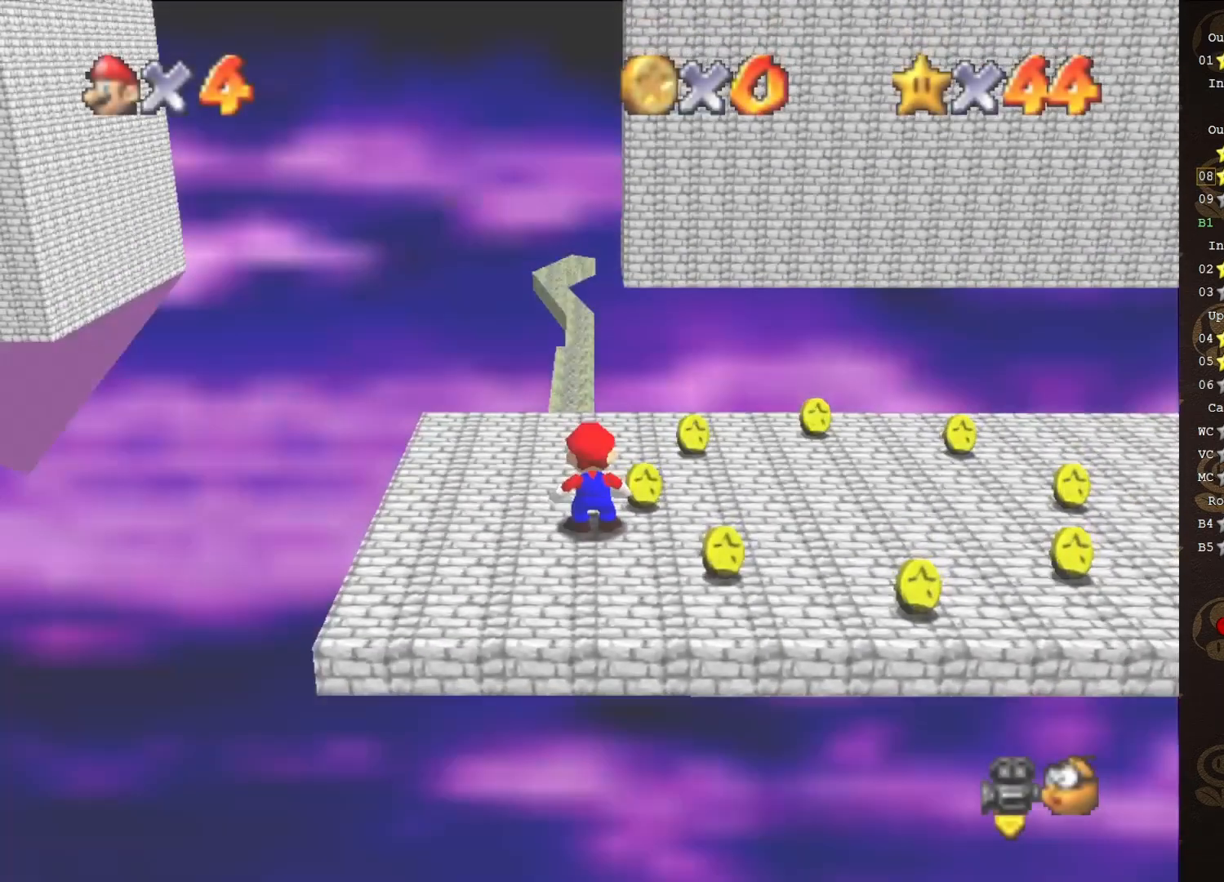
{"buttons": ["A"], "left_stick": "up-left", "events": [[333, "A", "down"], [417, "left_stick", "up-left"]]}
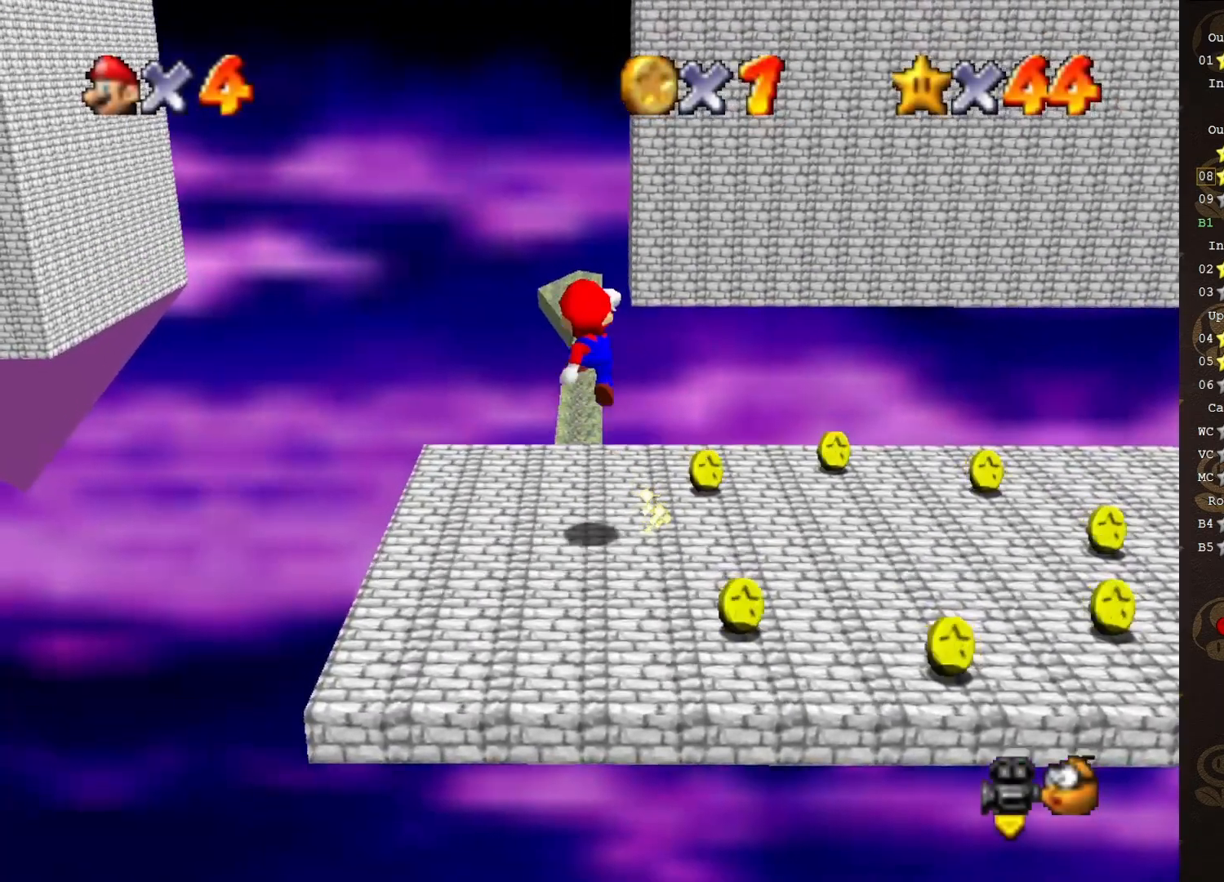
{"buttons": [], "left_stick": "up", "events": [[167, "left_stick", "up"], [233, "A", "up"]]}
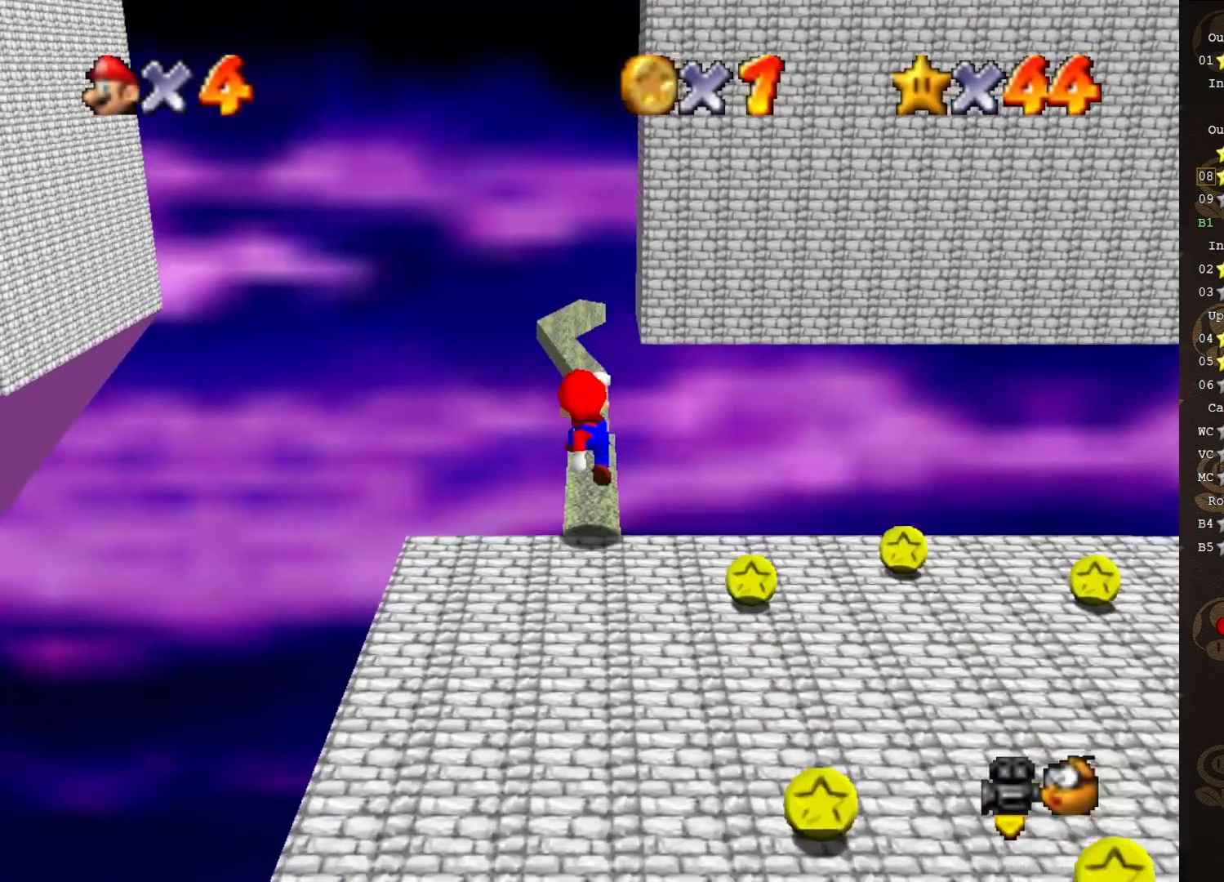
{"buttons": [], "left_stick": "up", "events": [[17, "B", "down"], [150, "A", "down"], [217, "B", "up"], [317, "A", "up"]]}
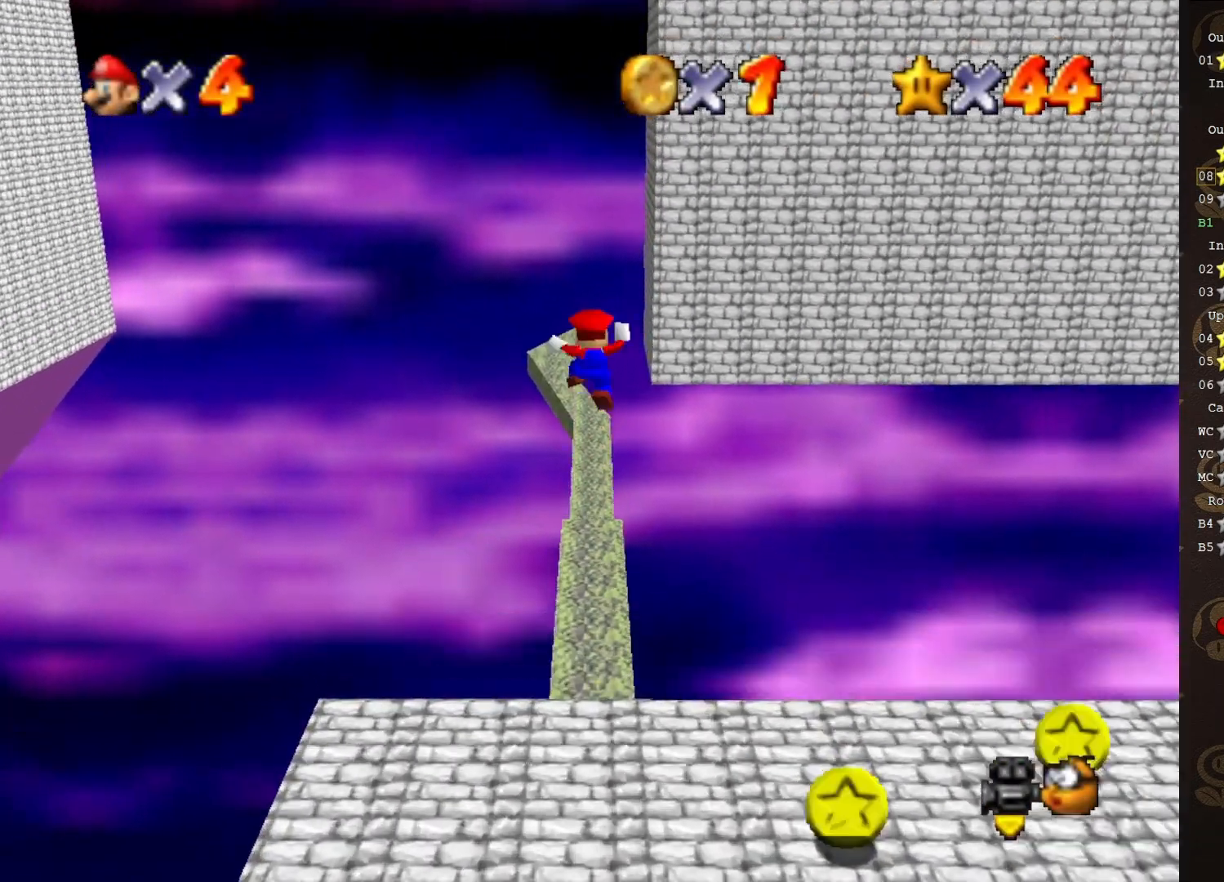
{"buttons": ["A"], "left_stick": "up", "events": [[417, "A", "down"]]}
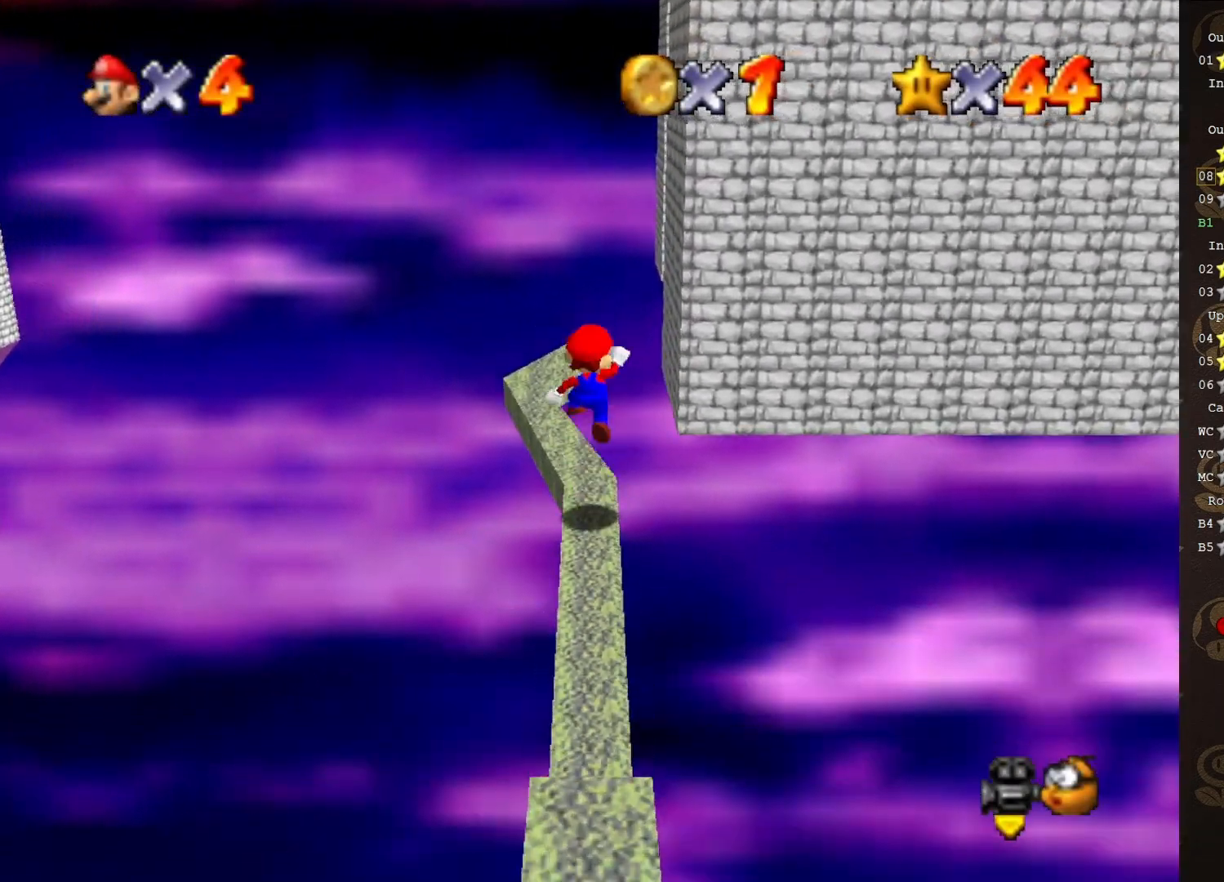
{"buttons": ["A"], "left_stick": "down", "events": [[367, "left_stick", "center"], [417, "left_stick", "down"]]}
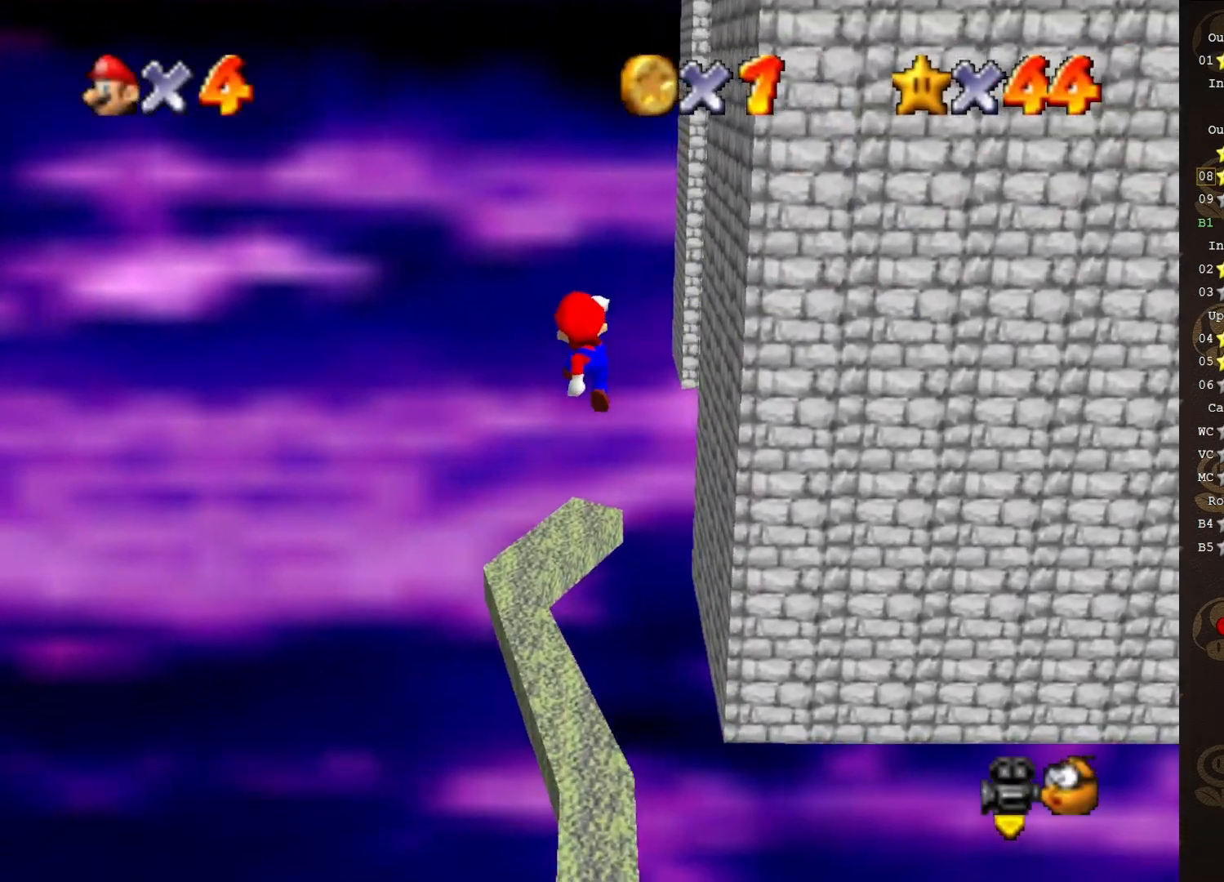
{"buttons": ["A"], "left_stick": "down", "events": [[233, "B", "down"], [500, "B", "up"]]}
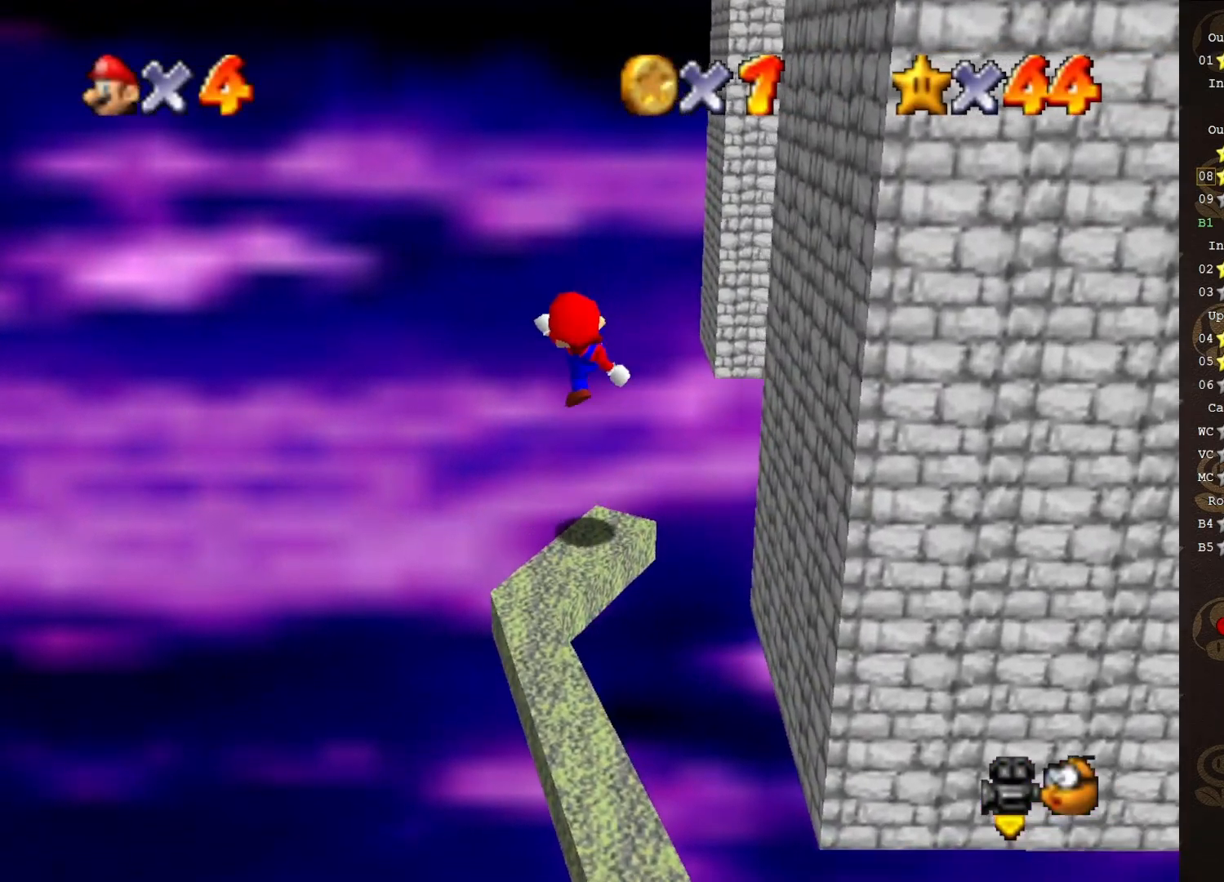
{"buttons": [], "left_stick": "center", "events": [[17, "A", "up"], [50, "C_LEFT", "down"], [117, "left_stick", "center"], [217, "C_LEFT", "up"], [383, "A", "down"], [483, "A", "up"]]}
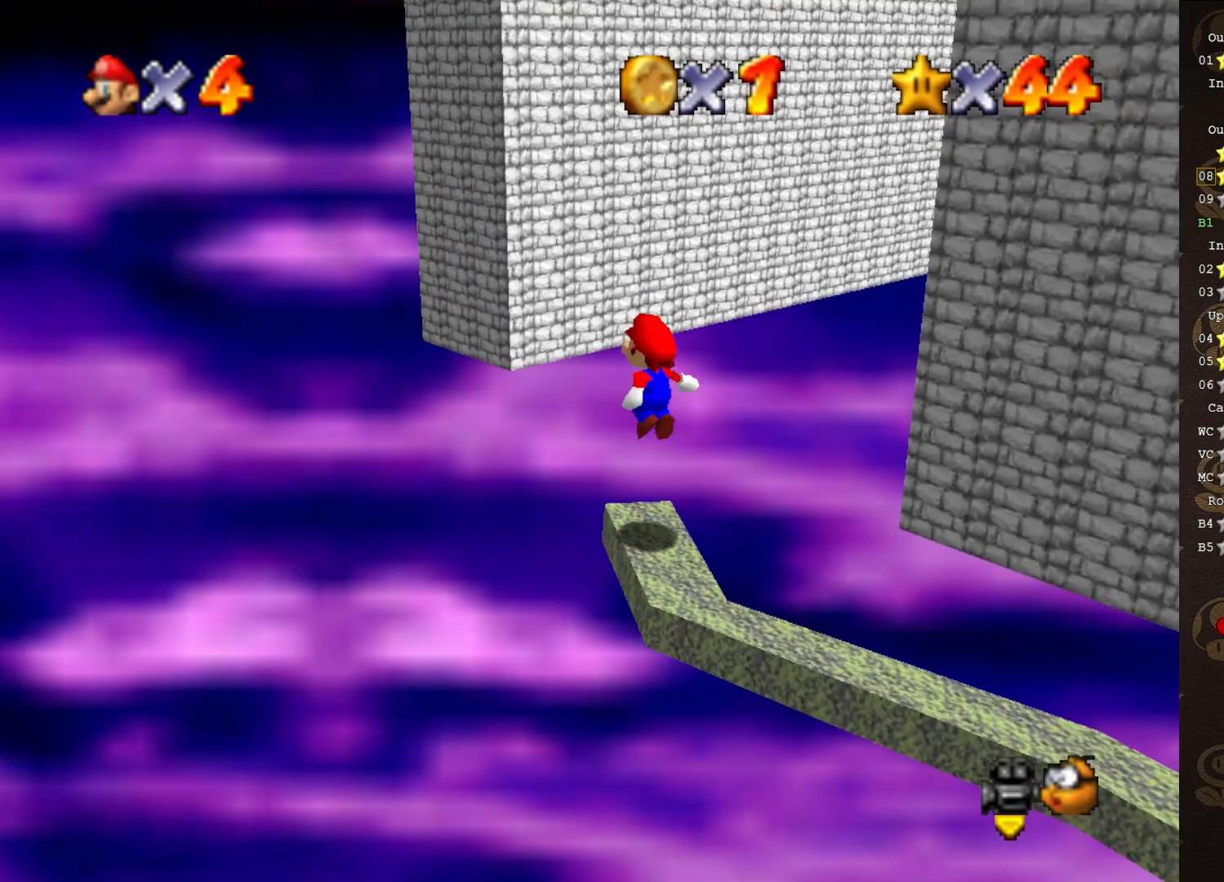
{"buttons": ["A"], "left_stick": "down", "events": [[33, "left_stick", "down"], [450, "A", "down"]]}
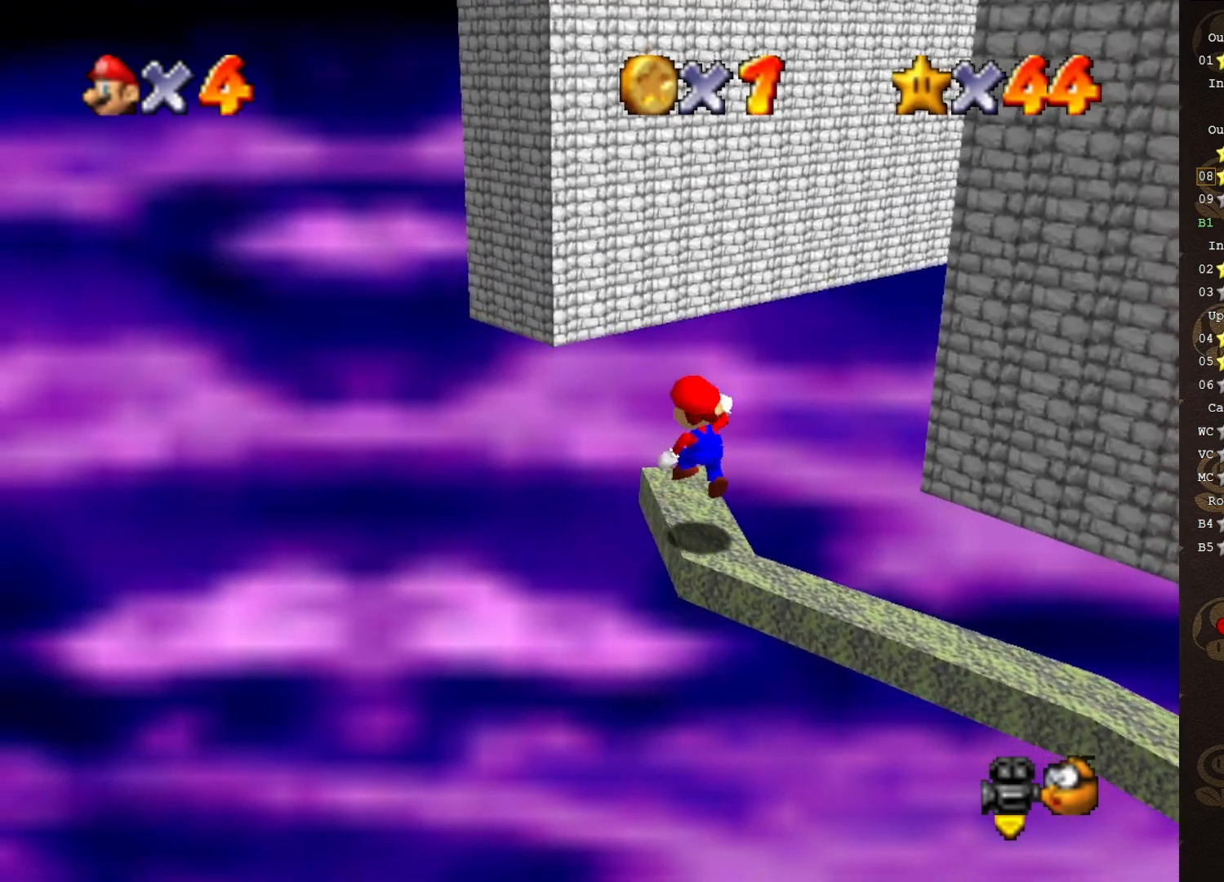
{"buttons": ["A", "B"], "left_stick": "up-left", "events": [[33, "left_stick", "center"], [183, "left_stick", "up-left"], [467, "B", "down"]]}
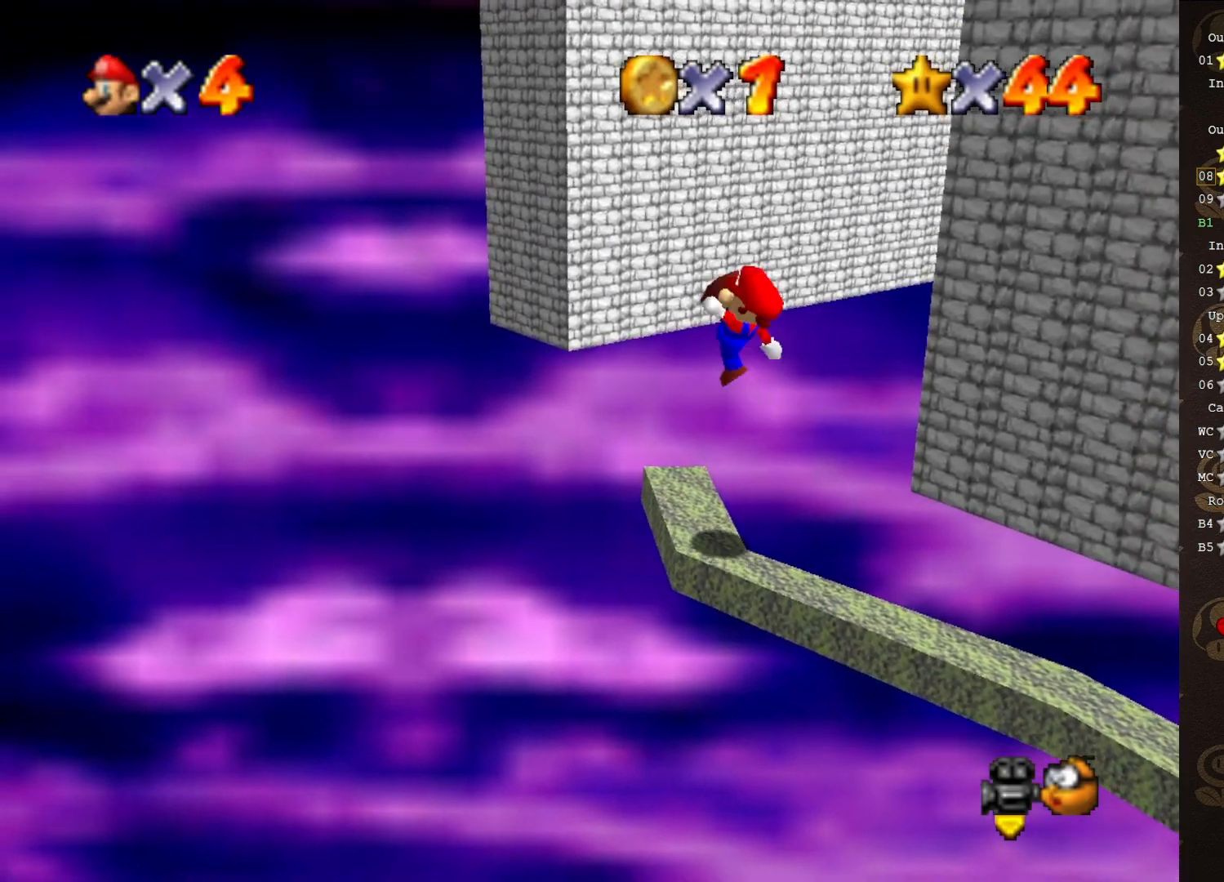
{"buttons": [], "left_stick": "up", "events": [[50, "left_stick", "up"], [133, "A", "up"], [167, "B", "up"]]}
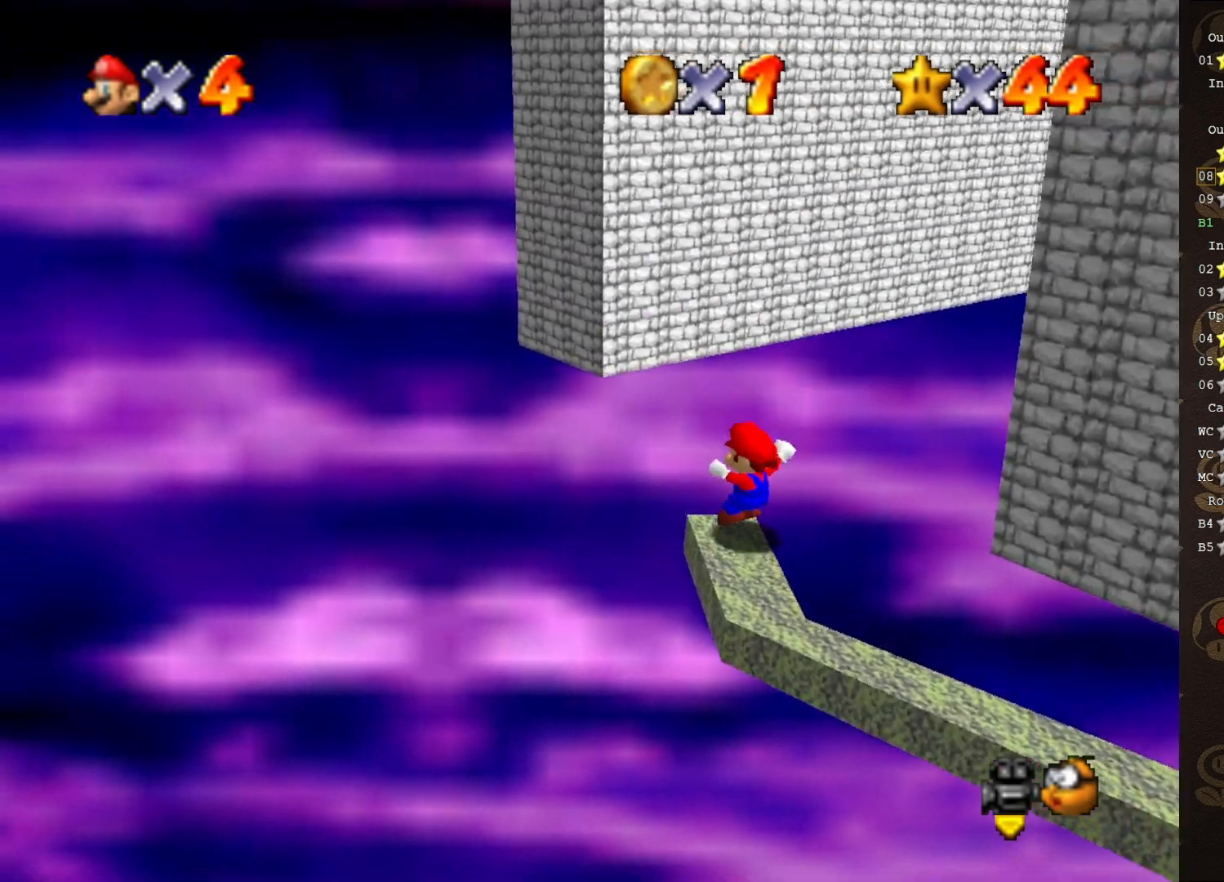
{"buttons": ["C_LEFT"], "left_stick": "up", "events": [[50, "A", "down"], [500, "A", "up"], [500, "C_LEFT", "down"]]}
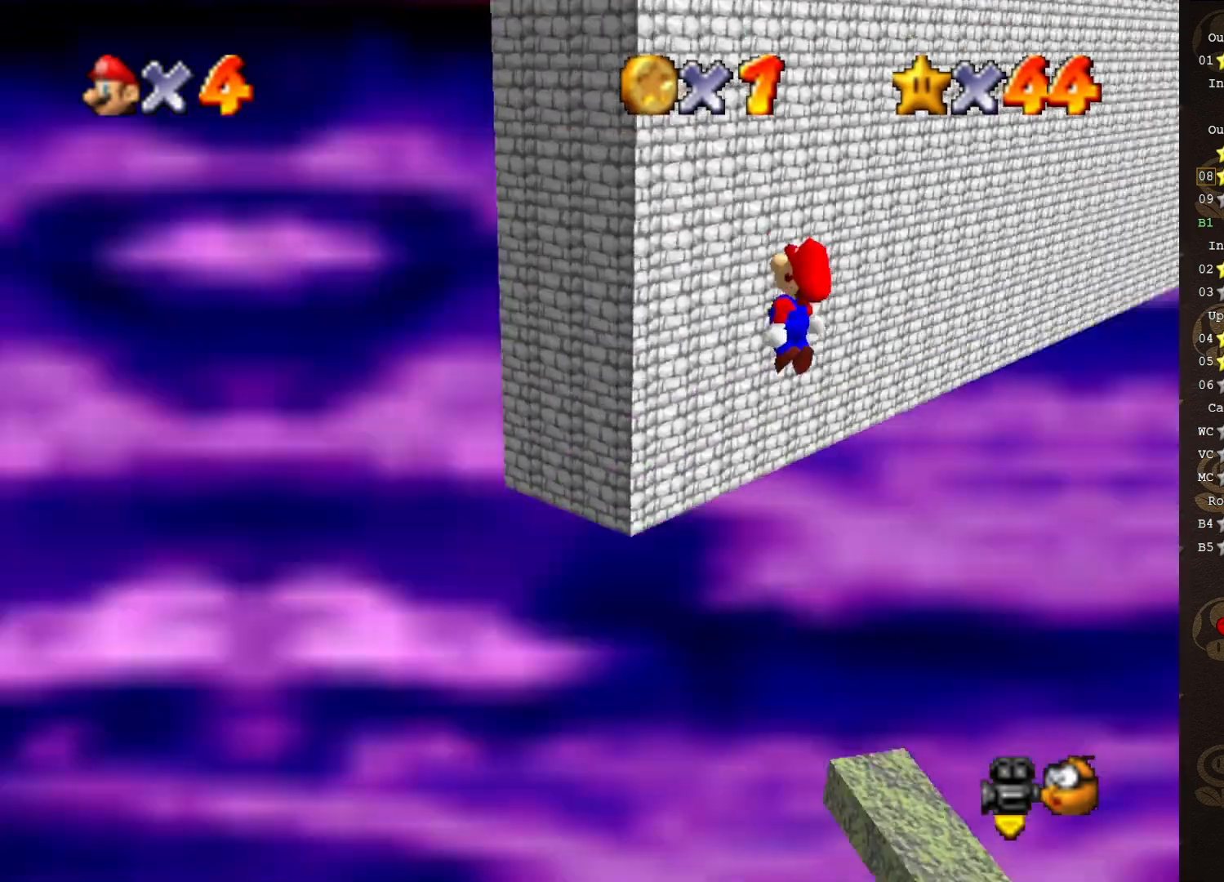
{"buttons": ["A"], "left_stick": "up", "events": [[133, "C_LEFT", "up"], [500, "A", "down"]]}
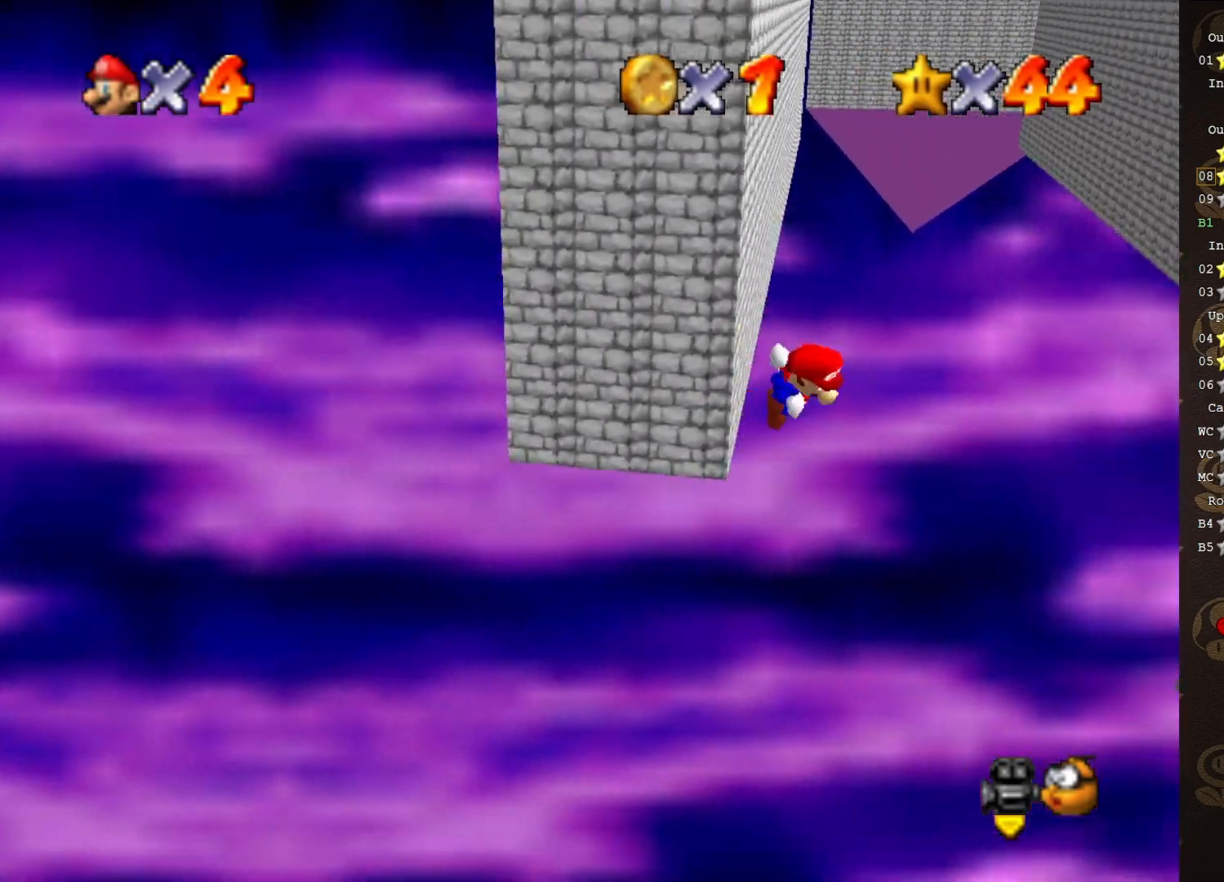
{"buttons": ["A"], "left_stick": "up-right", "events": [[33, "left_stick", "up-right"]]}
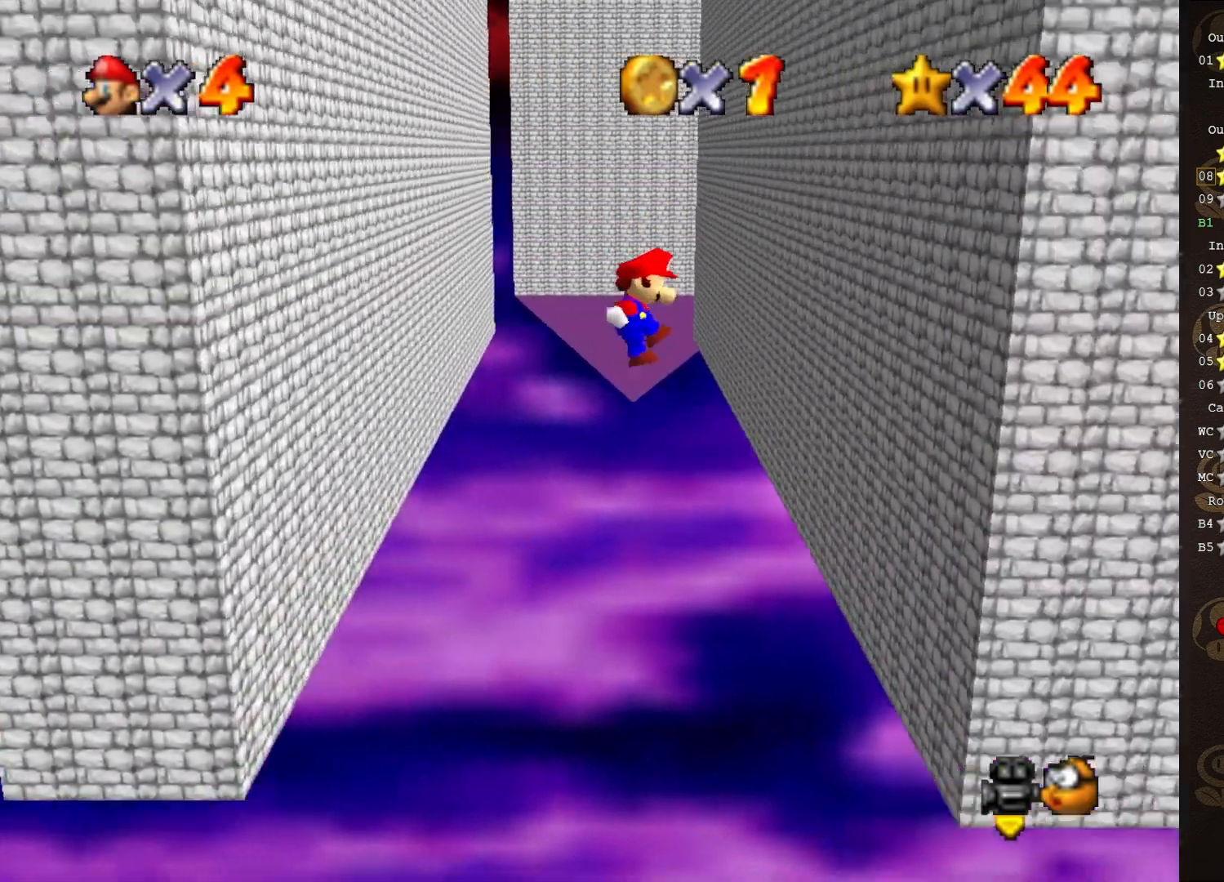
{"buttons": ["A"], "left_stick": "up-left", "events": [[50, "A", "up"], [417, "A", "down"], [417, "left_stick", "up-left"]]}
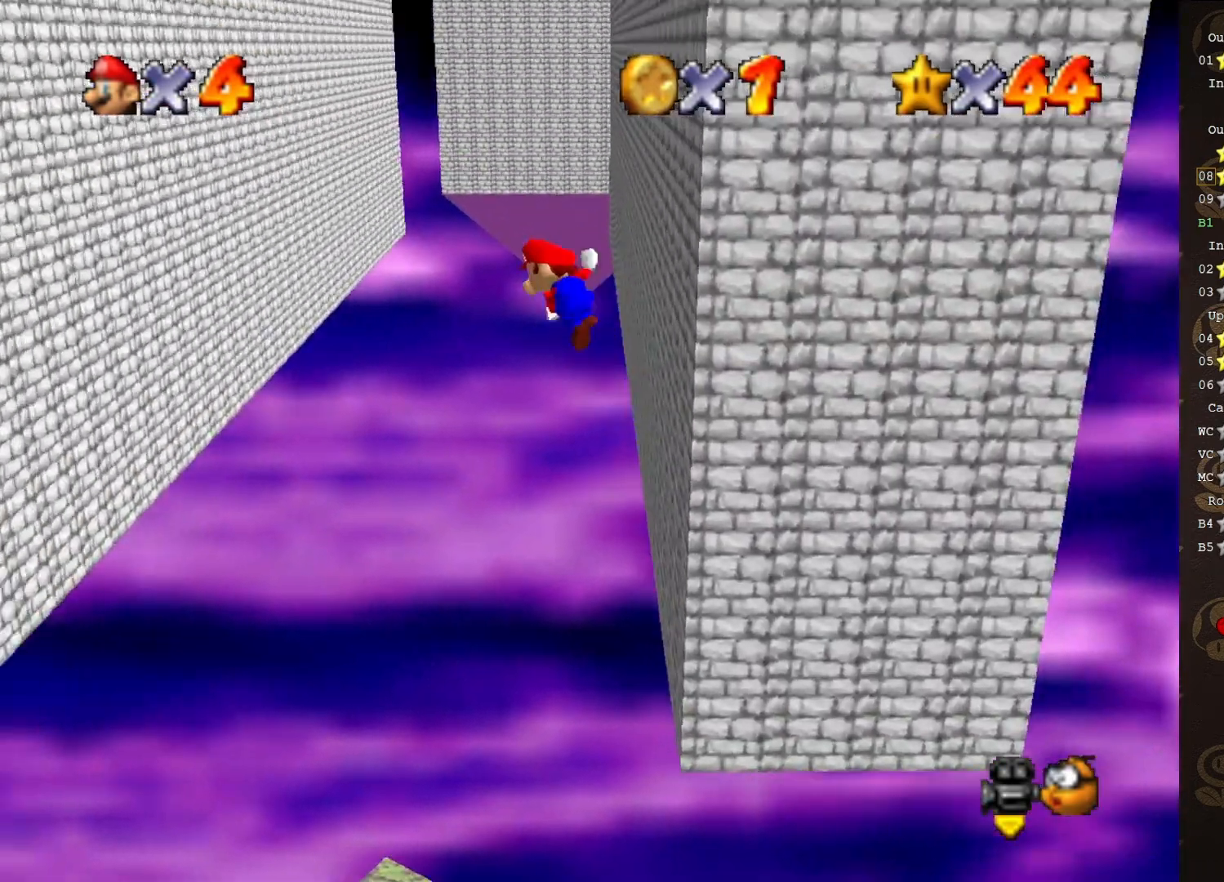
{"buttons": ["A"], "left_stick": "left", "events": [[267, "left_stick", "left"]]}
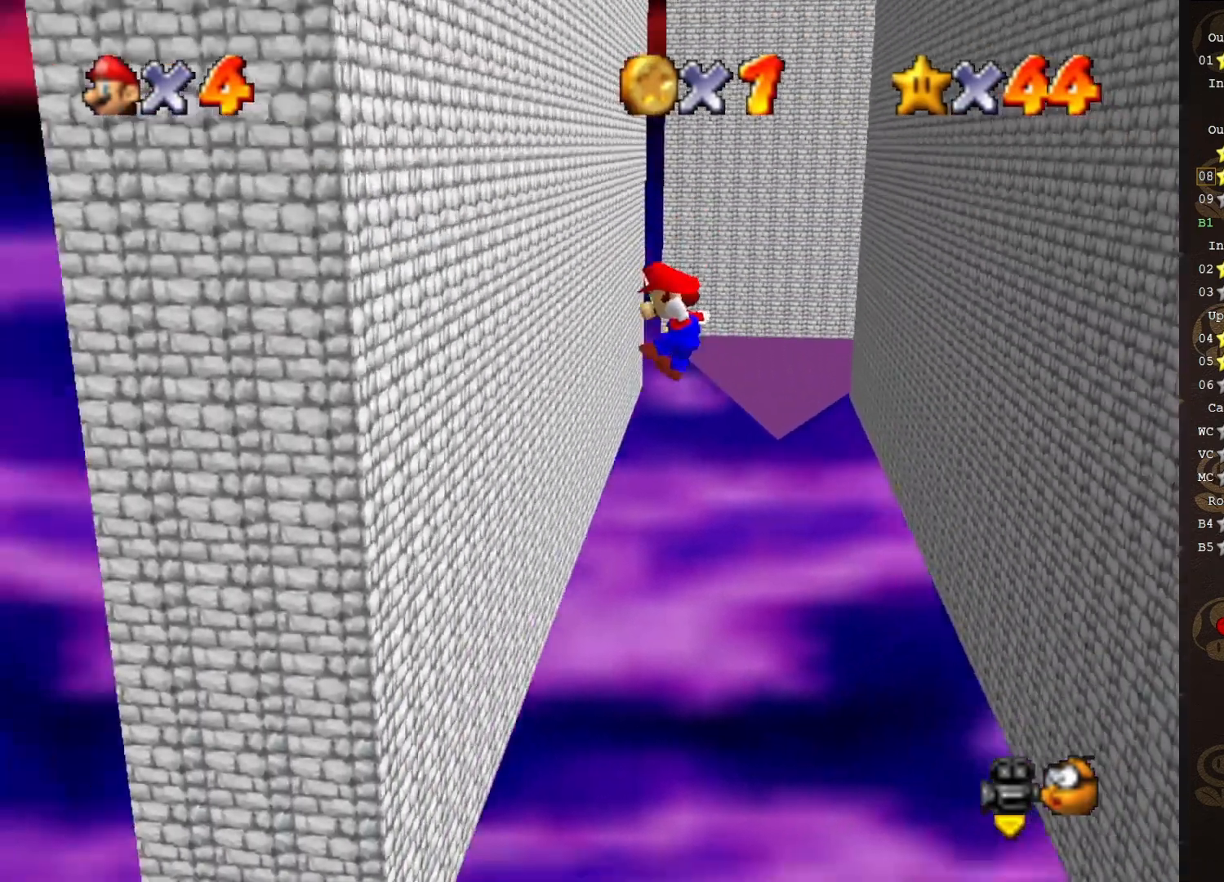
{"buttons": ["A"], "left_stick": "right", "events": [[33, "A", "up"], [200, "left_stick", "down-left"], [317, "A", "down"], [317, "left_stick", "down-right"], [383, "left_stick", "right"]]}
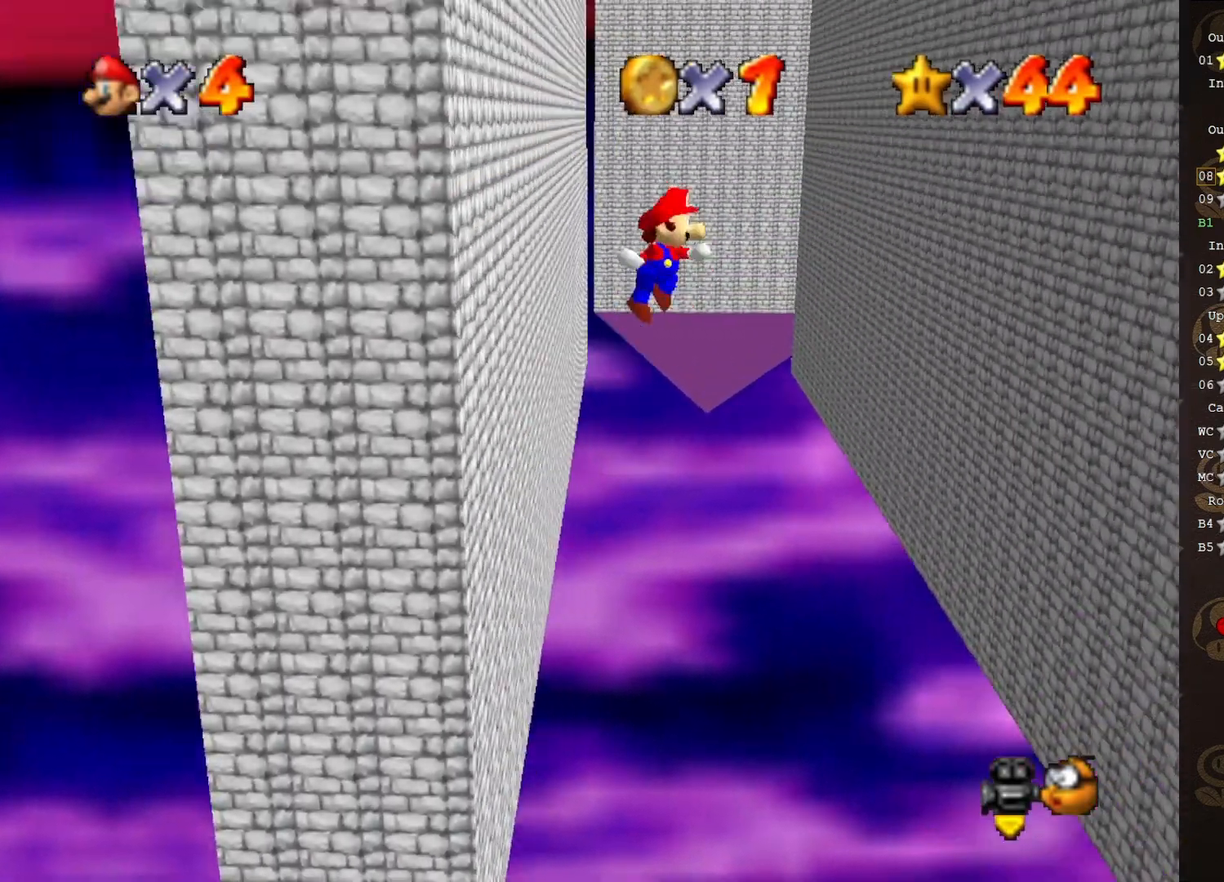
{"buttons": [], "left_stick": "up-right", "events": [[133, "left_stick", "up-right"], [433, "A", "up"]]}
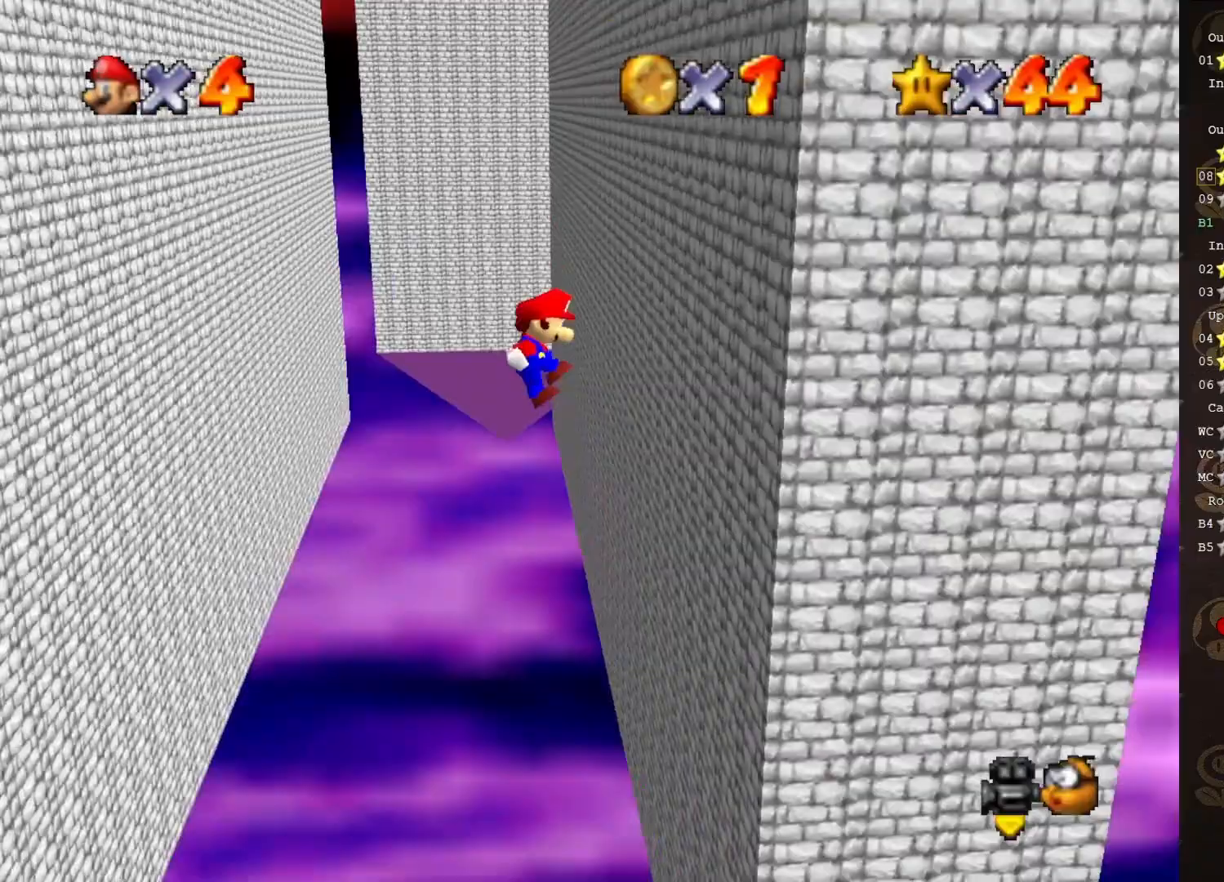
{"buttons": ["A"], "left_stick": "up-left", "events": [[233, "A", "down"], [233, "left_stick", "up-left"]]}
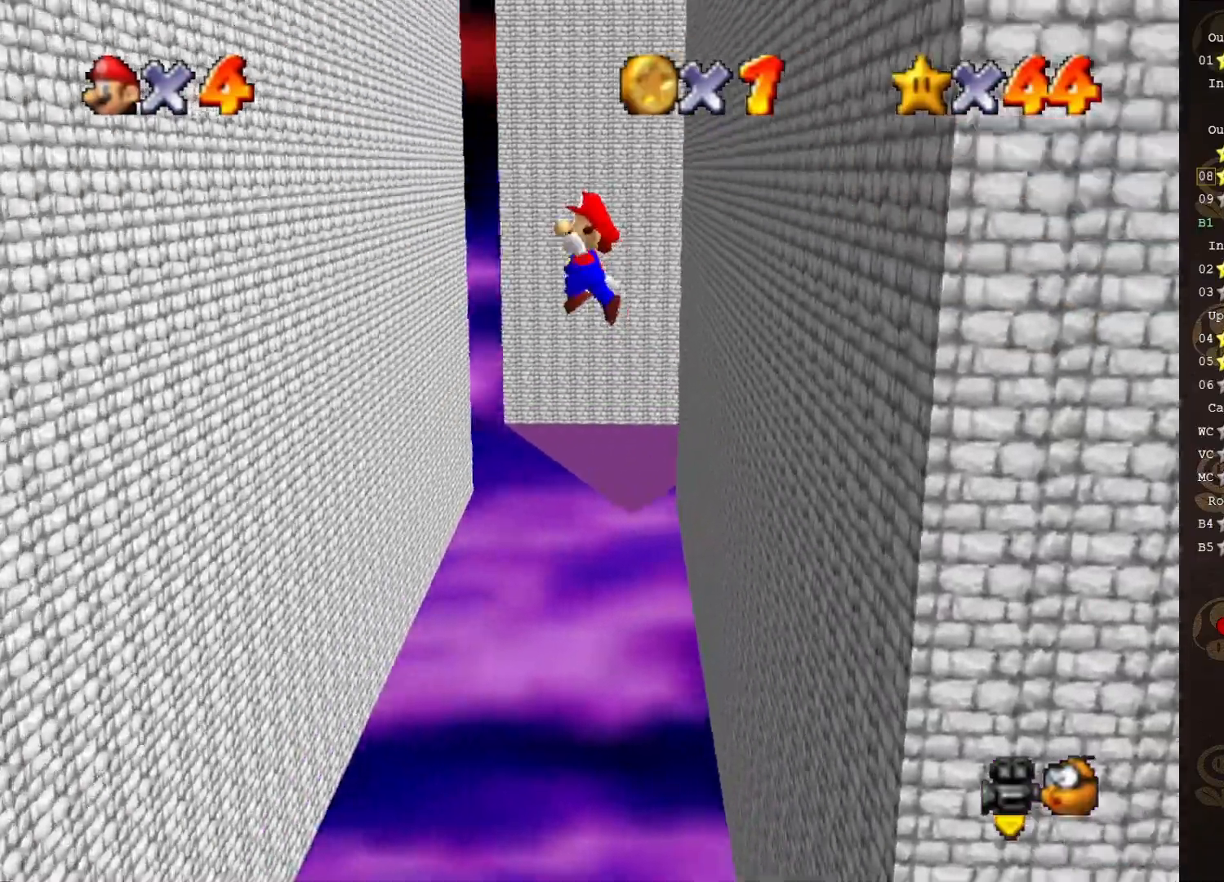
{"buttons": [], "left_stick": "up-left", "events": [[333, "A", "up"]]}
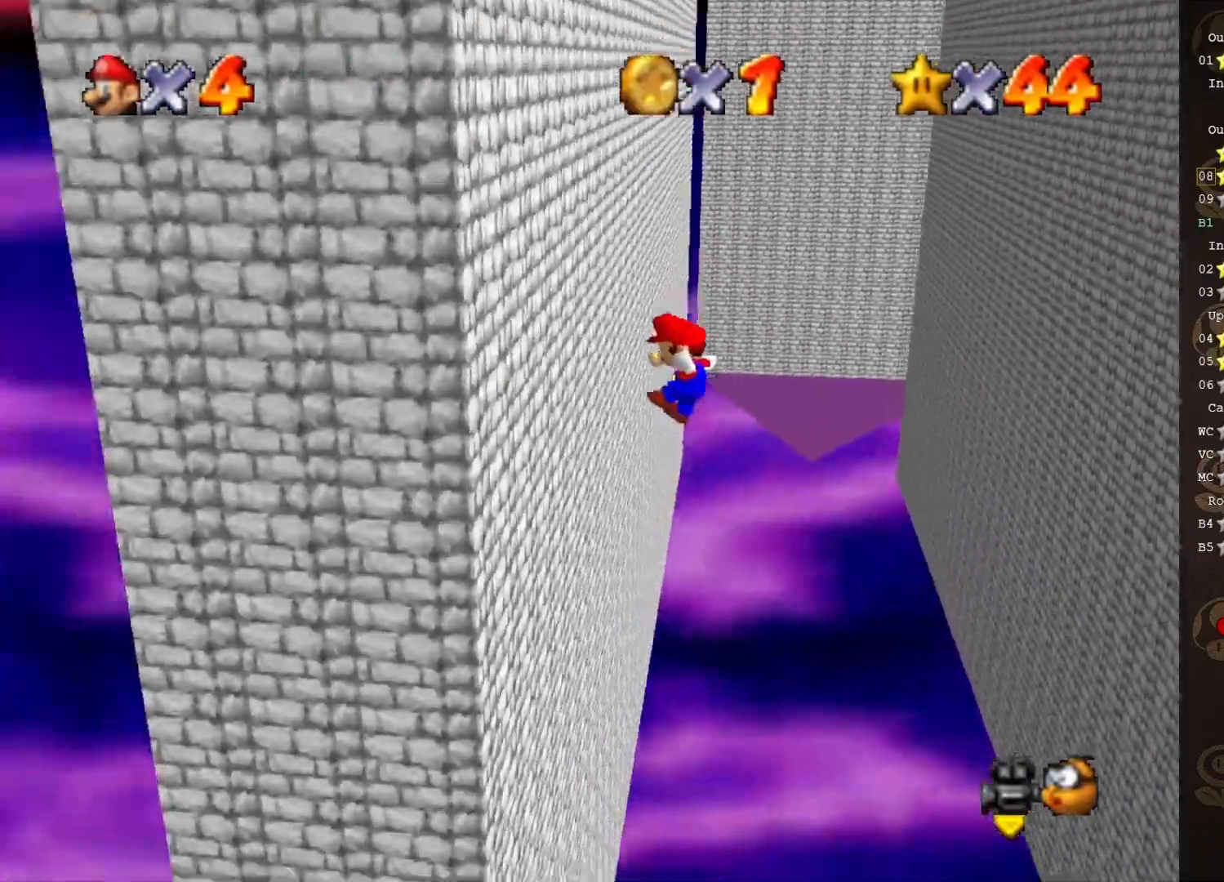
{"buttons": ["A"], "left_stick": "up-right", "events": [[167, "A", "down"], [217, "left_stick", "up-right"]]}